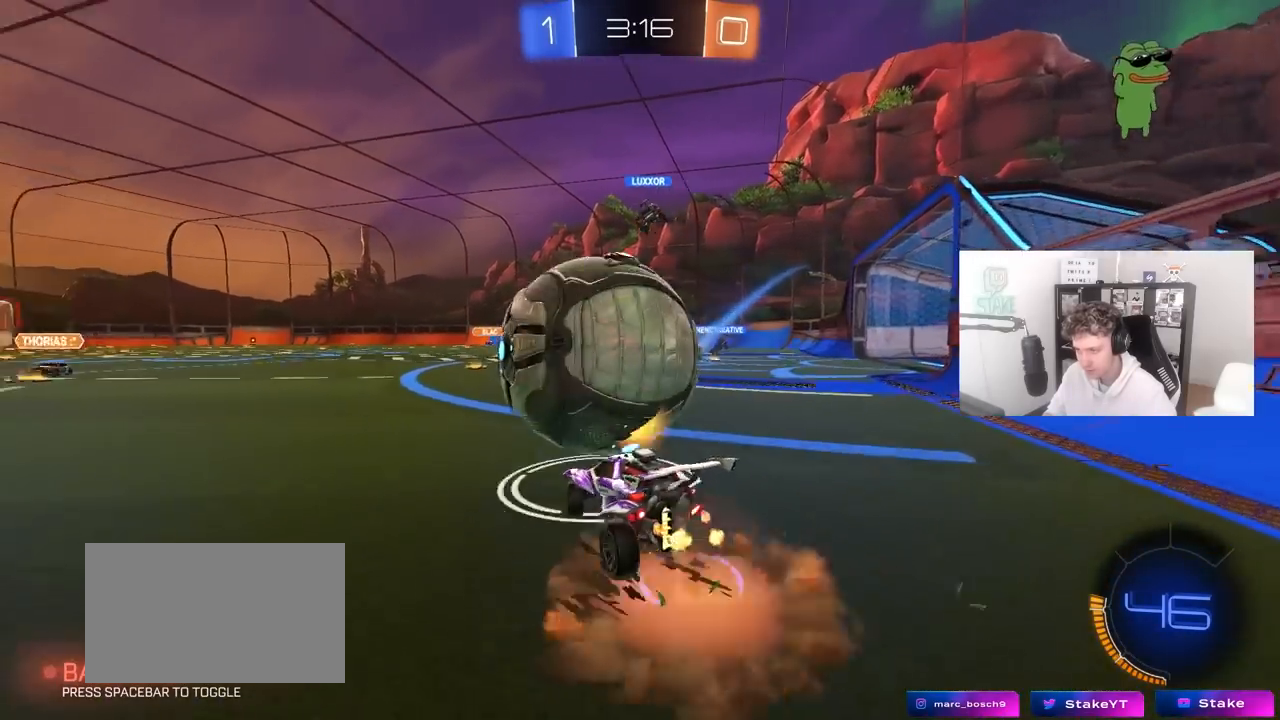
Gameplay with keyboard and mouse; each line is a JSON object with the keys and mouse buttons held at the frame after it. "events" lists presses ("down") and releases ("up") of "1", "2", "3", "4", "5", "a", "alt", "c", "caps_lock", "ctrl", "d", "e", "f", "g", "q", "r", "s", "shift", "space", "t", "tab", "v", "w", "x", "z", "mouse_left", "mouse_wheel" and "mouse_right" between this image and that frame as [ms after this image, input, new state], when the widget could be followed in between. "mouse_left", "mouse_wheel", "mouse_right" = the "left", "wheel", "right" buttons of the "mouse" list. No other keys are recorded. "wheel" means that the mouse wheel is clicked or scrolled. "mouse_move" is the direction in which the mouse moves at that frame (one of eight, or "still"), when it could be read.
{"keys": ["a", "s", "shift", "space"], "mouse": [], "mouse_move": "still", "events": [[33, "a", "down"], [33, "d", "up"], [33, "mouse_right", "up"], [33, "shift", "down"], [67, "mouse_right", "down"], [117, "s", "down"], [117, "w", "up"], [267, "mouse_right", "up"], [500, "space", "down"]]}
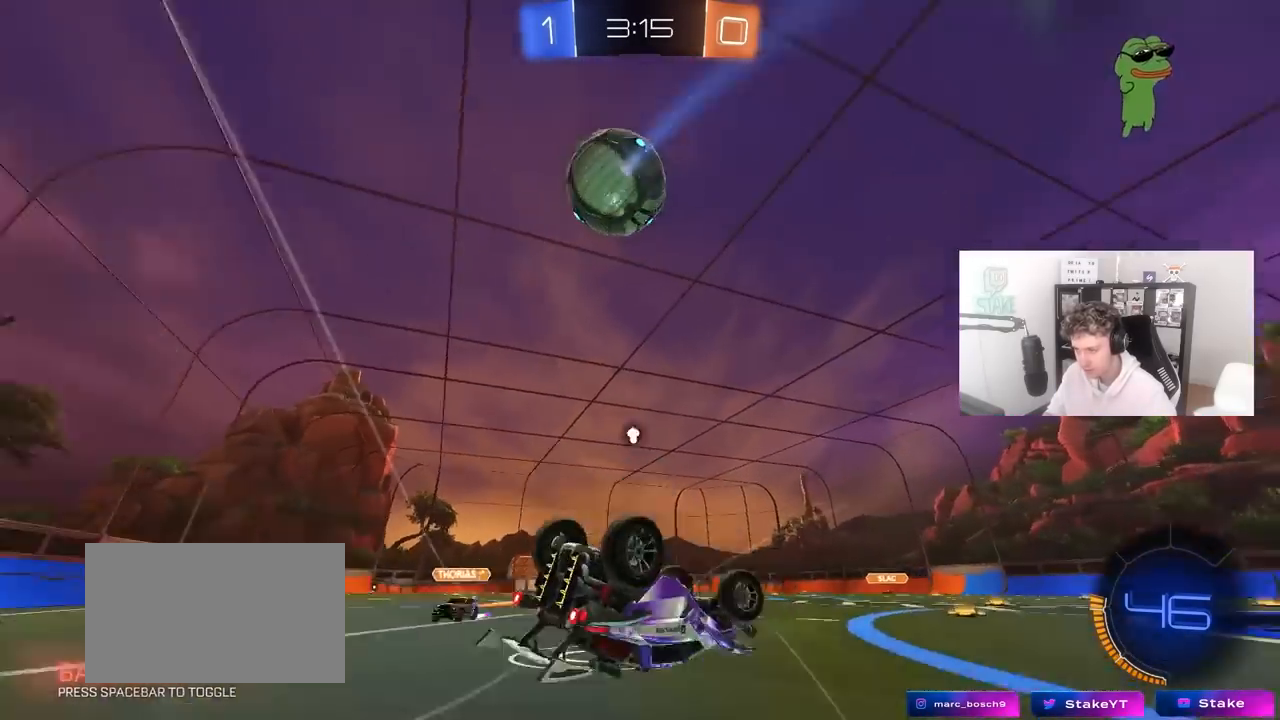
{"keys": [], "mouse": [], "mouse_move": "still", "events": [[83, "s", "up"], [183, "space", "up"], [233, "s", "down"], [283, "shift", "up"], [367, "s", "up"], [467, "a", "up"]]}
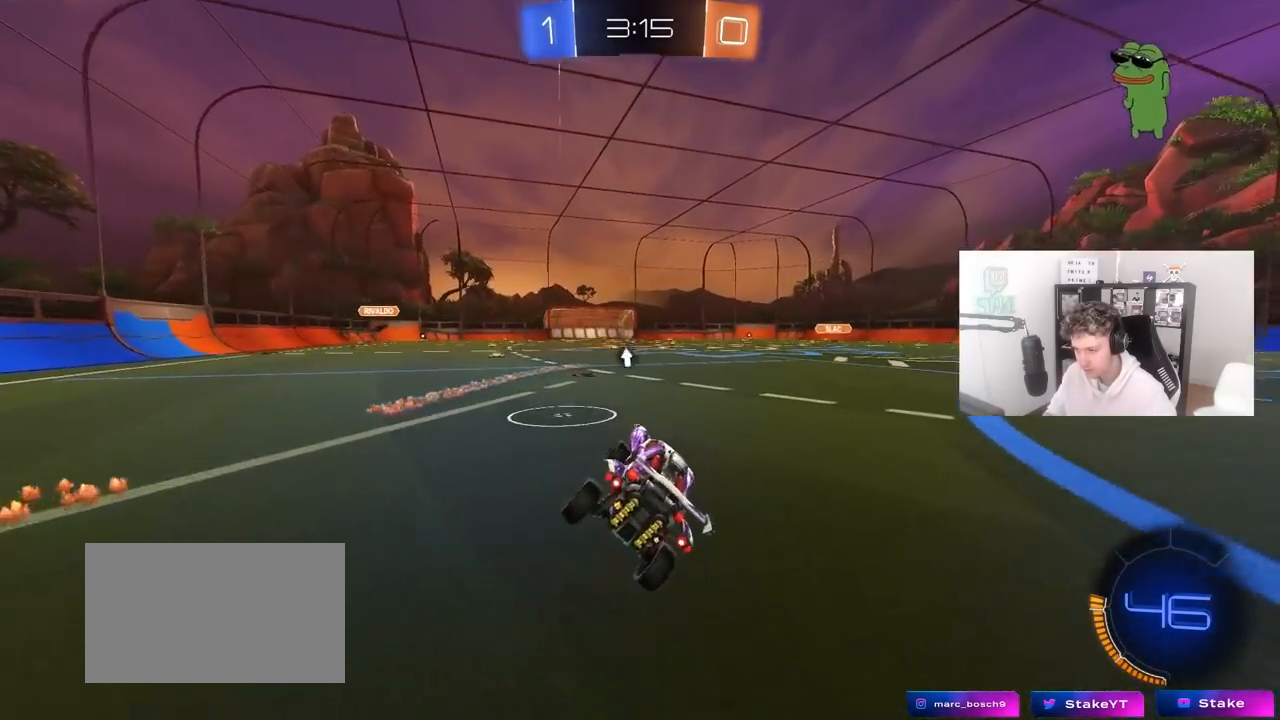
{"keys": ["d", "w"], "mouse": [], "mouse_move": "still", "events": [[50, "w", "down"], [100, "d", "down"], [200, "space", "down"], [300, "shift", "down"], [333, "space", "up"], [383, "shift", "up"]]}
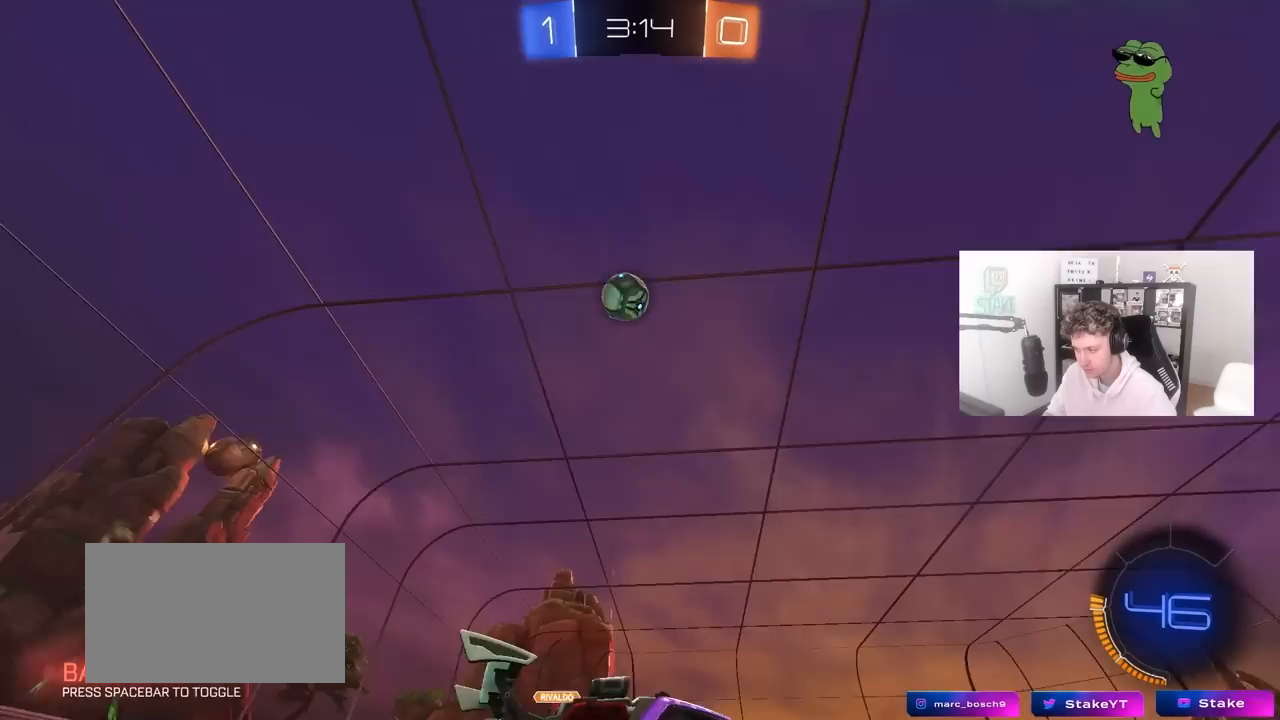
{"keys": ["d", "w"], "mouse": [], "mouse_move": "still", "events": []}
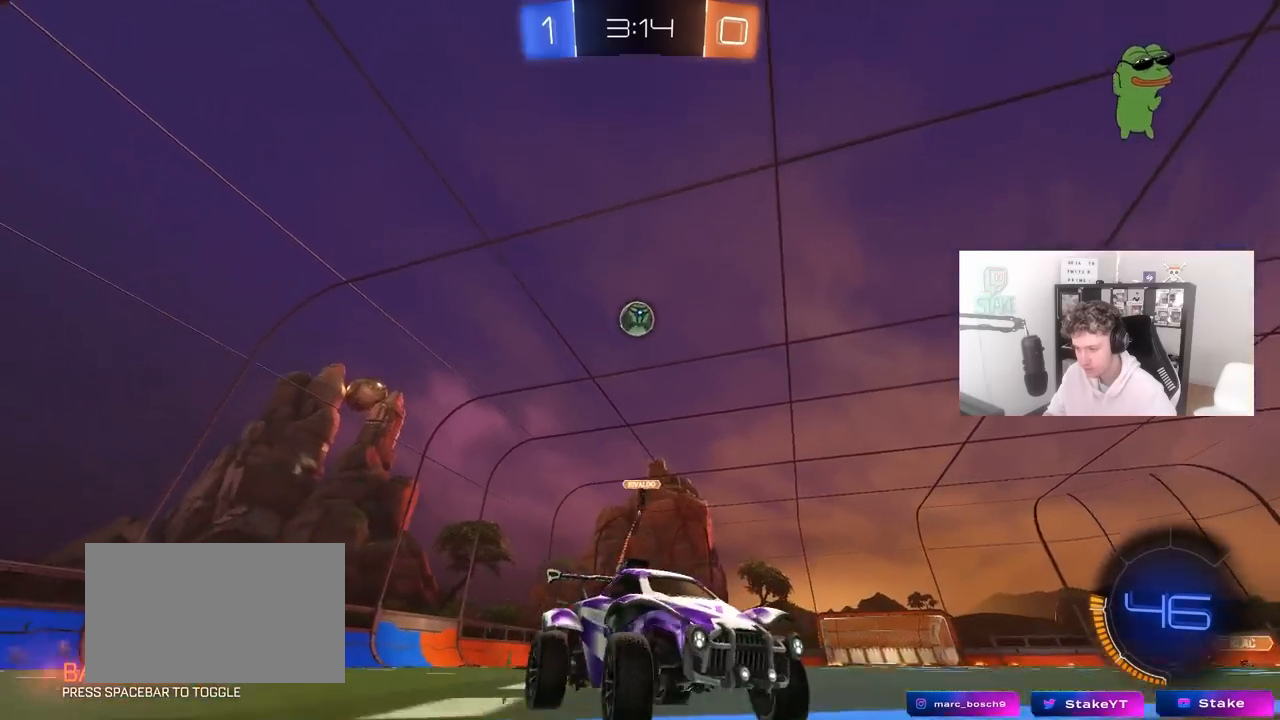
{"keys": ["w"], "mouse": [], "mouse_move": "still", "events": [[83, "d", "up"]]}
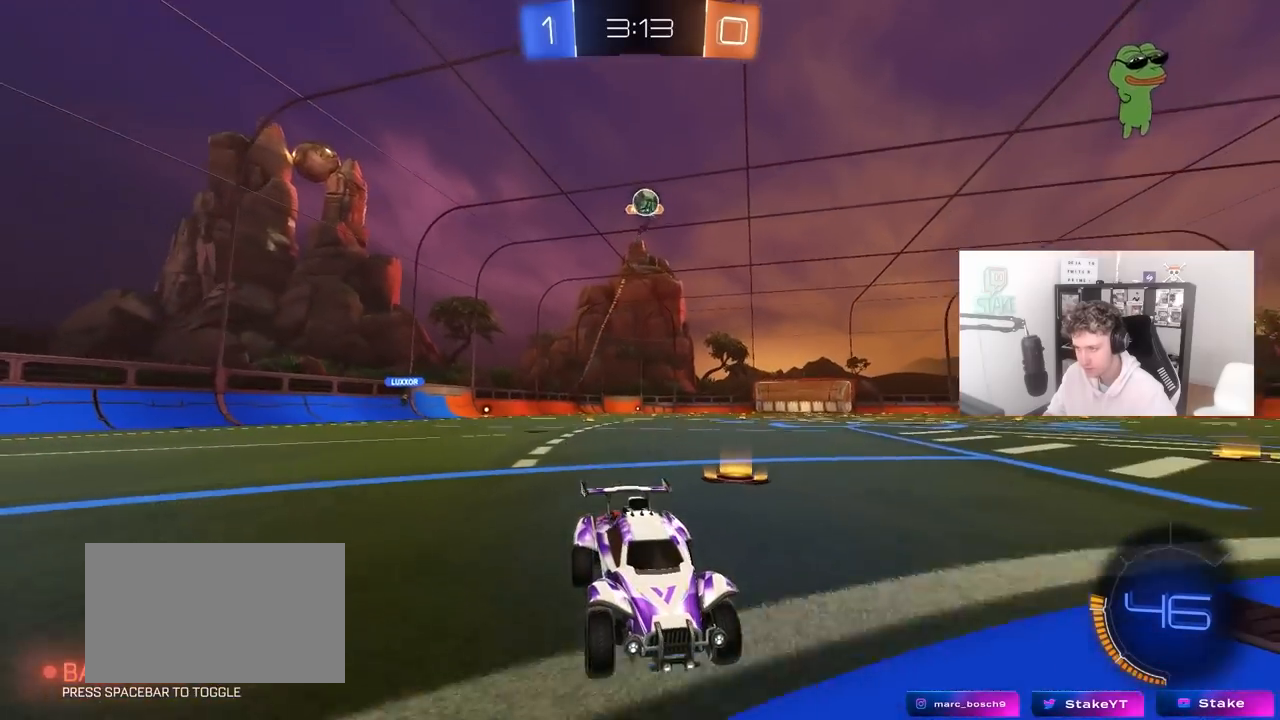
{"keys": ["a", "w"], "mouse": [], "mouse_move": "still", "events": [[383, "d", "down"], [483, "a", "down"], [483, "d", "up"]]}
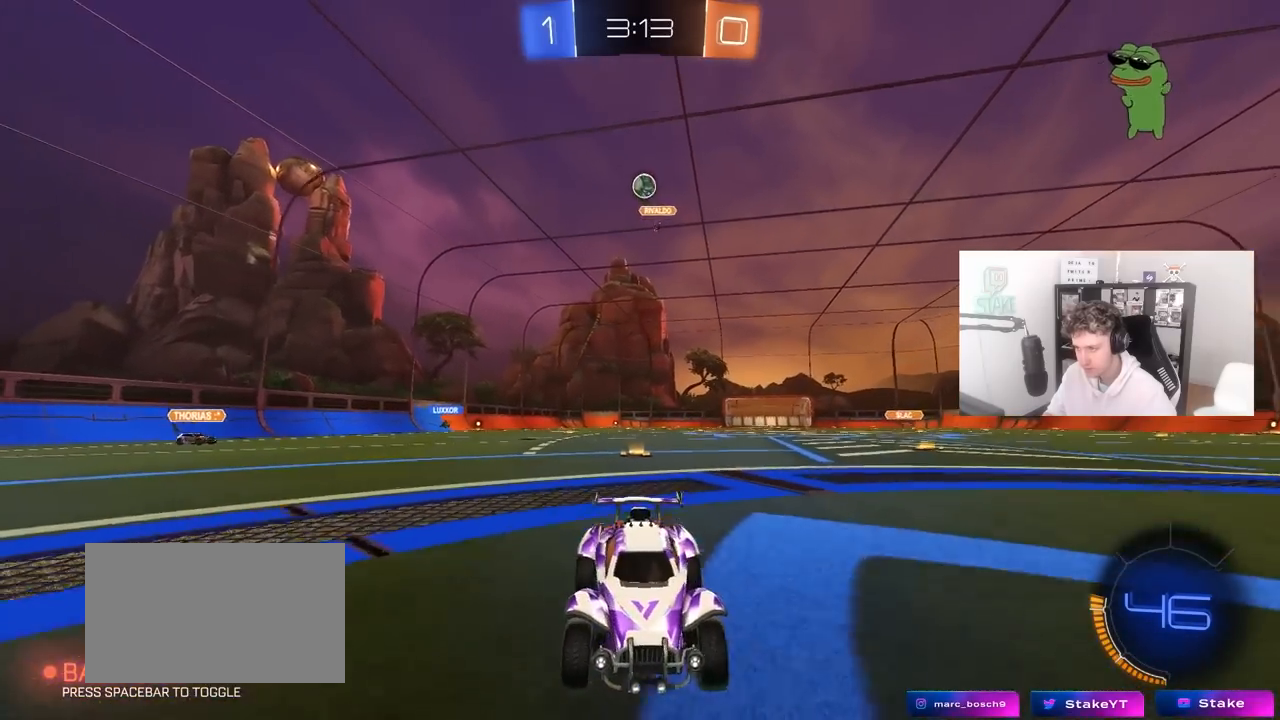
{"keys": ["a", "shift"], "mouse": [], "mouse_move": "still", "events": [[33, "shift", "down"], [500, "w", "up"]]}
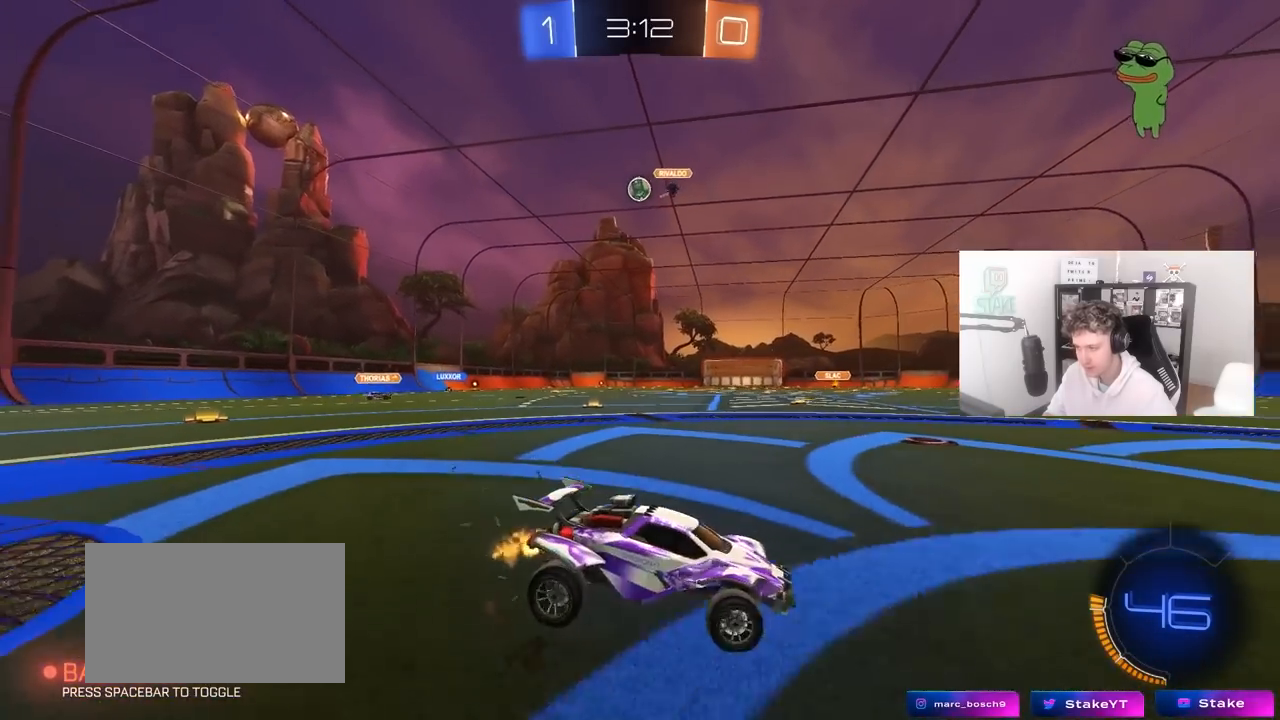
{"keys": ["d", "s"], "mouse": [], "mouse_move": "up-left", "events": [[50, "a", "up"], [50, "d", "down"], [50, "s", "down"], [83, "shift", "up"]]}
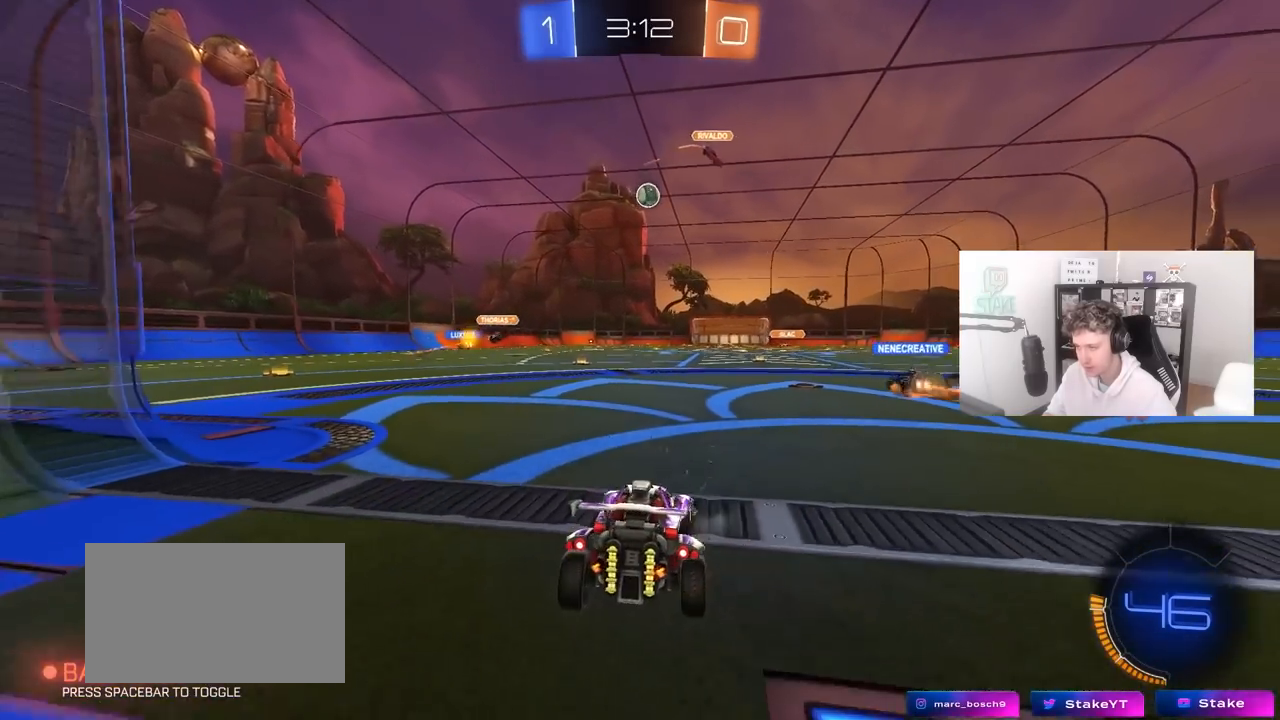
{"keys": ["d", "w"], "mouse": [], "mouse_move": "still", "events": [[17, "d", "up"], [67, "a", "down"], [67, "s", "up"], [100, "a", "up"], [200, "d", "down"], [200, "w", "down"]]}
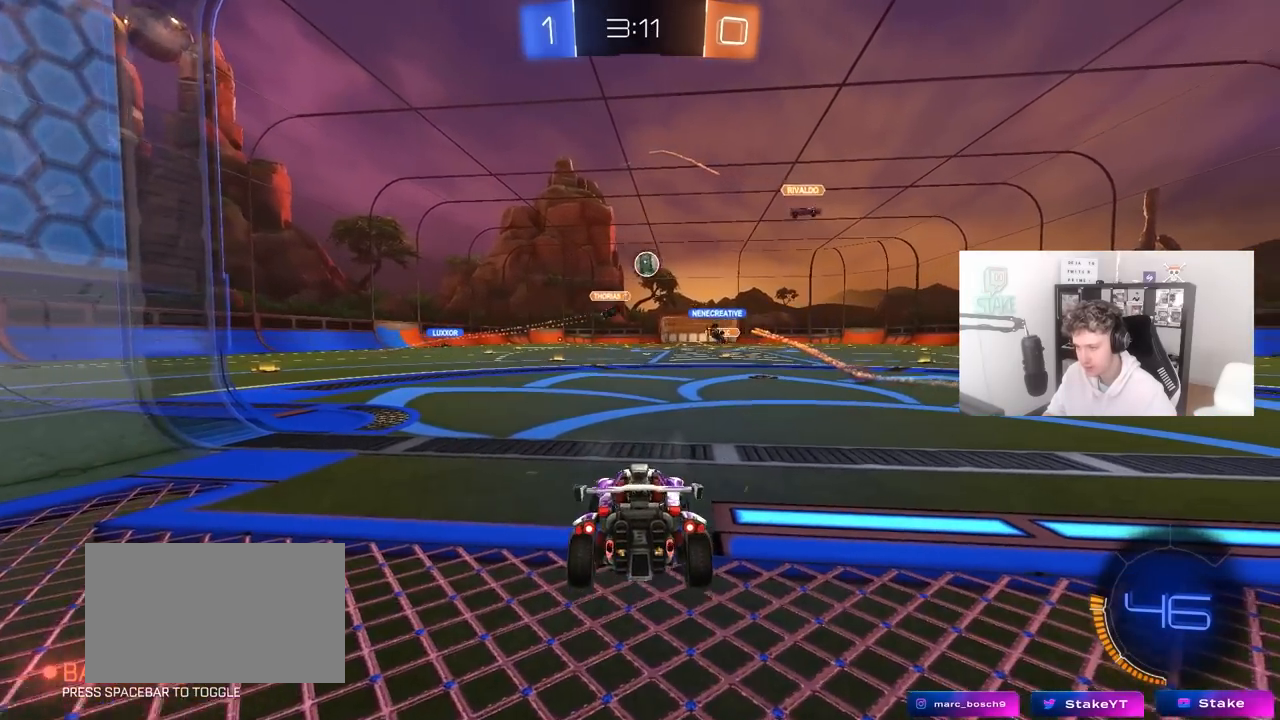
{"keys": ["w"], "mouse": [], "mouse_move": "left", "events": [[500, "d", "up"]]}
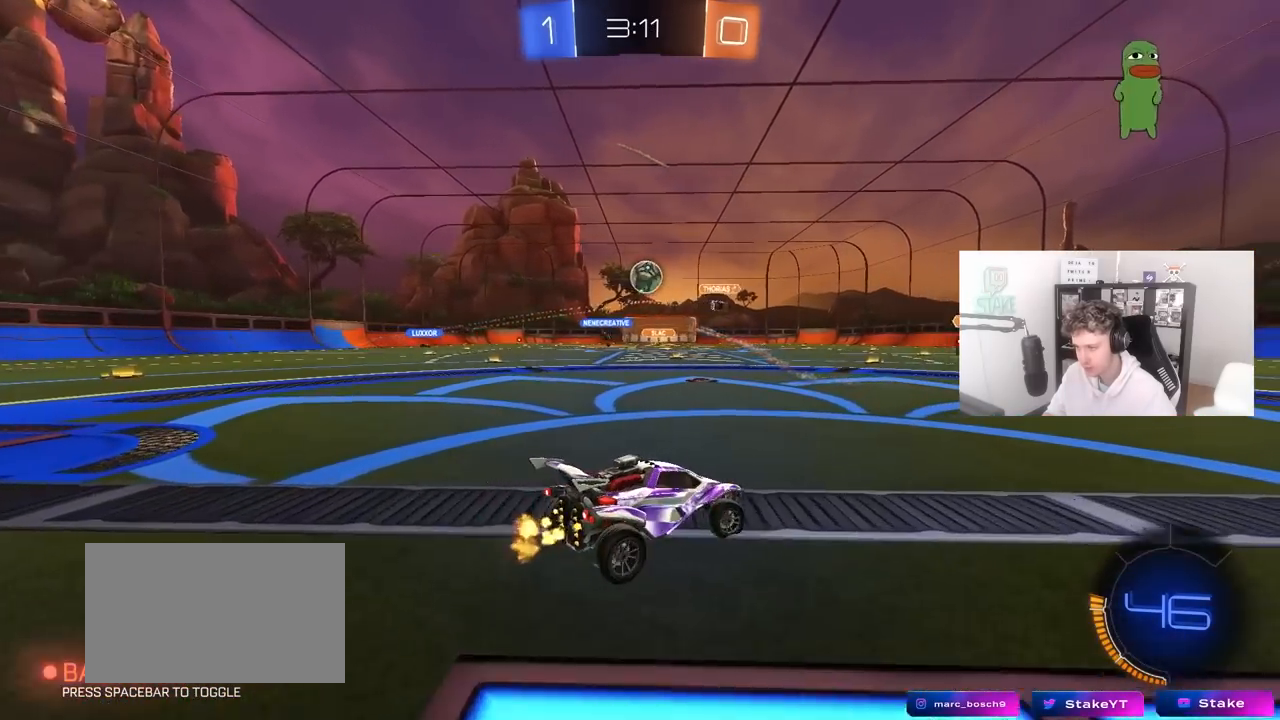
{"keys": ["a", "w"], "mouse": ["left"], "mouse_move": "still", "events": [[100, "mouse_left", "down"], [367, "a", "down"]]}
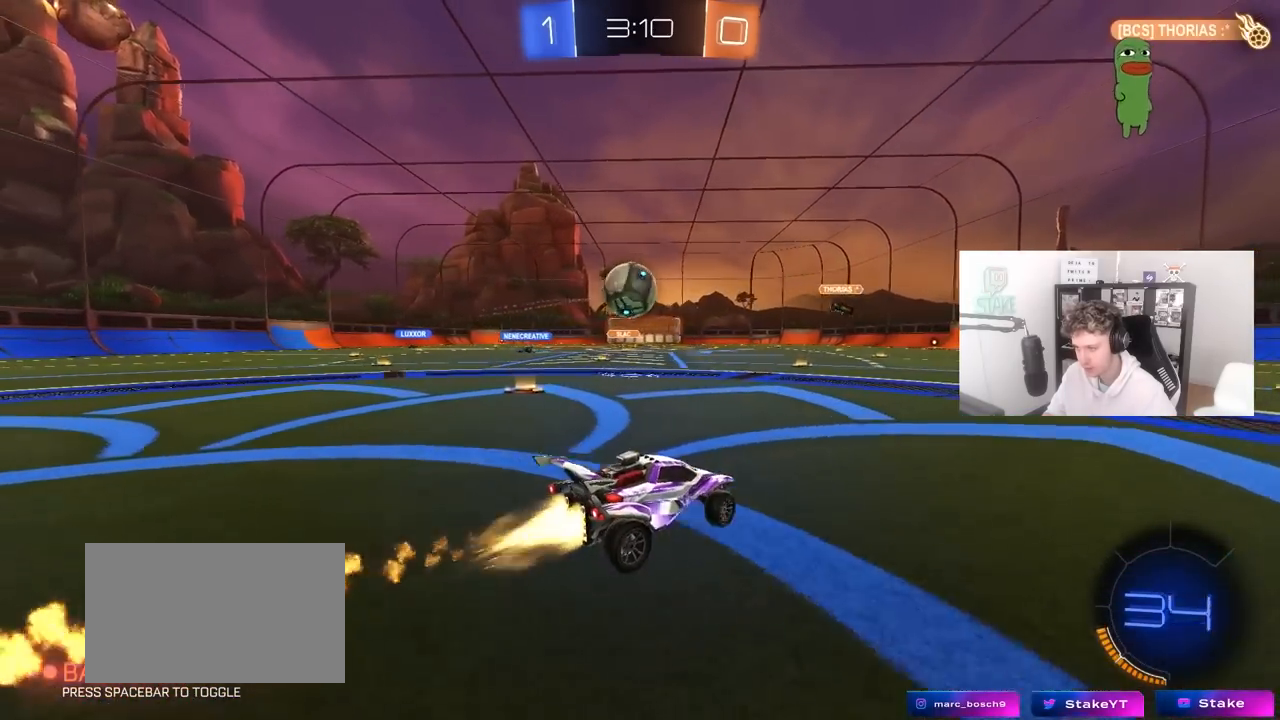
{"keys": ["a", "s", "shift"], "mouse": ["left", "right"], "mouse_move": "still", "events": [[17, "w", "up"], [200, "mouse_right", "down"], [250, "shift", "down"], [250, "w", "down"], [300, "mouse_right", "up"], [350, "mouse_right", "down"], [383, "s", "down"], [383, "w", "up"]]}
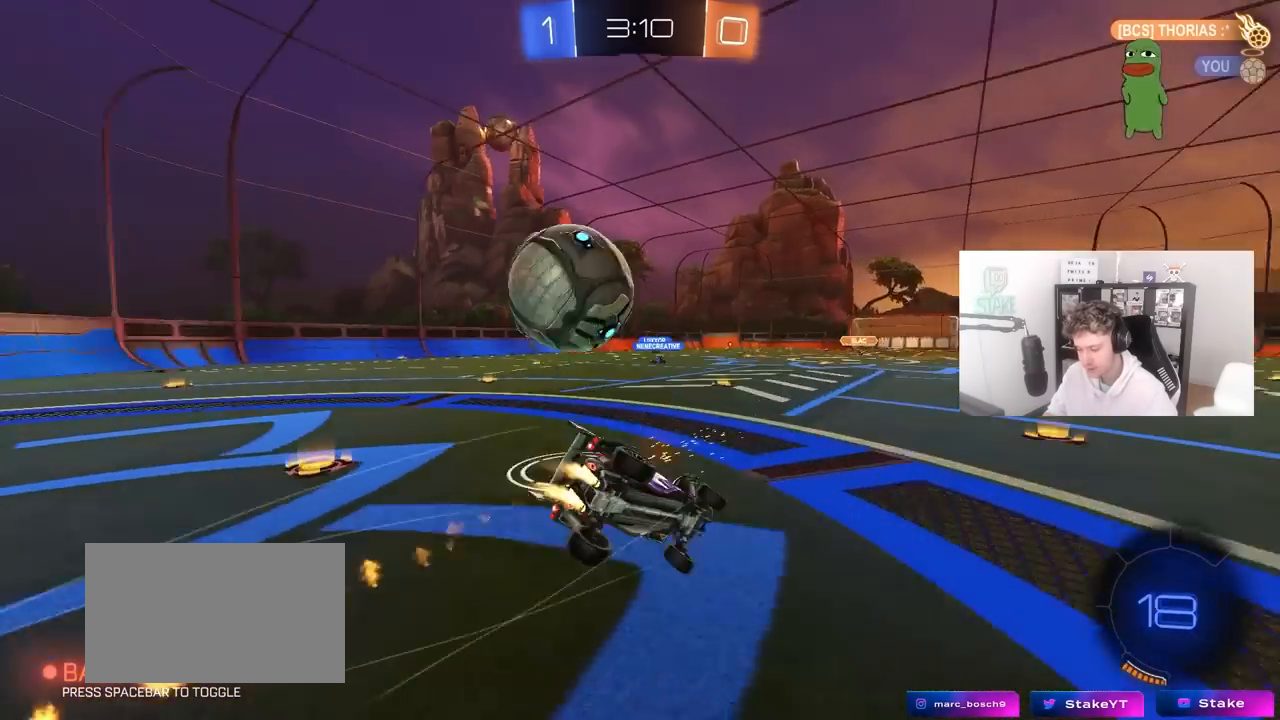
{"keys": ["a", "s", "shift"], "mouse": [], "mouse_move": "still", "events": [[33, "mouse_right", "up"], [167, "mouse_left", "up"], [267, "s", "up"], [317, "s", "down"]]}
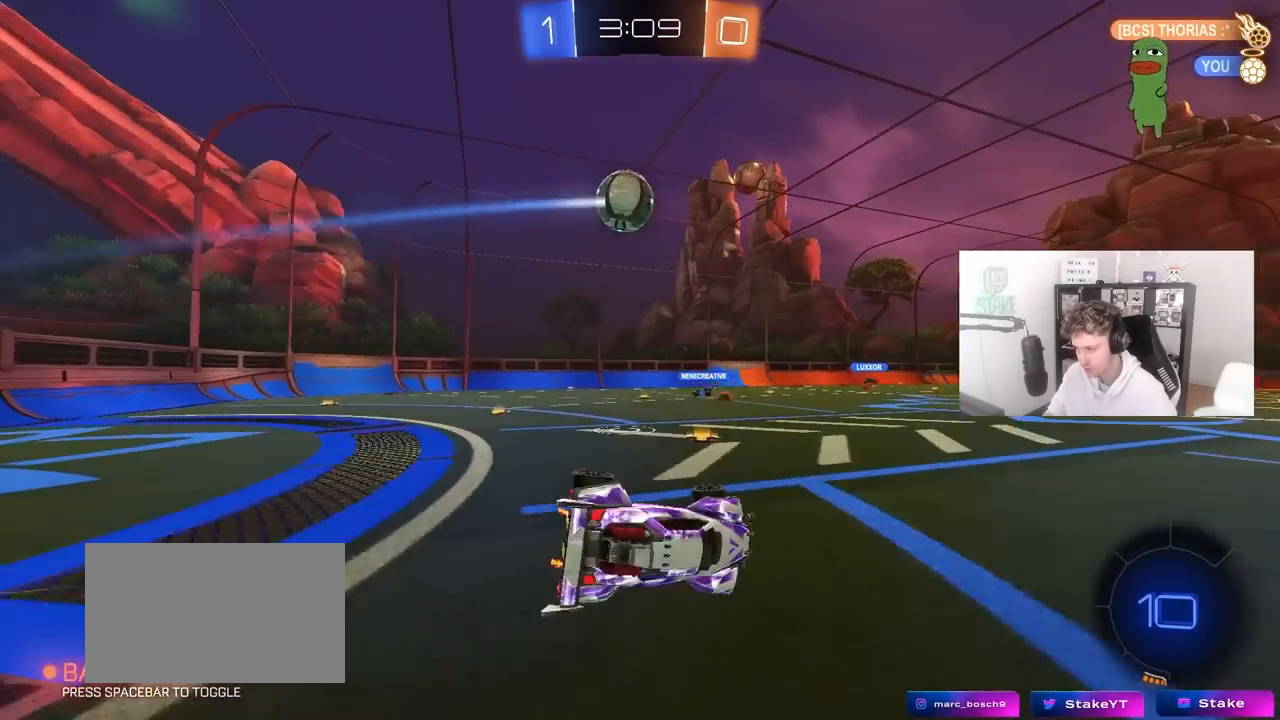
{"keys": ["a", "w"], "mouse": [], "mouse_move": "still", "events": [[100, "shift", "up"], [133, "s", "up"], [183, "a", "up"], [283, "w", "down"], [317, "a", "down"]]}
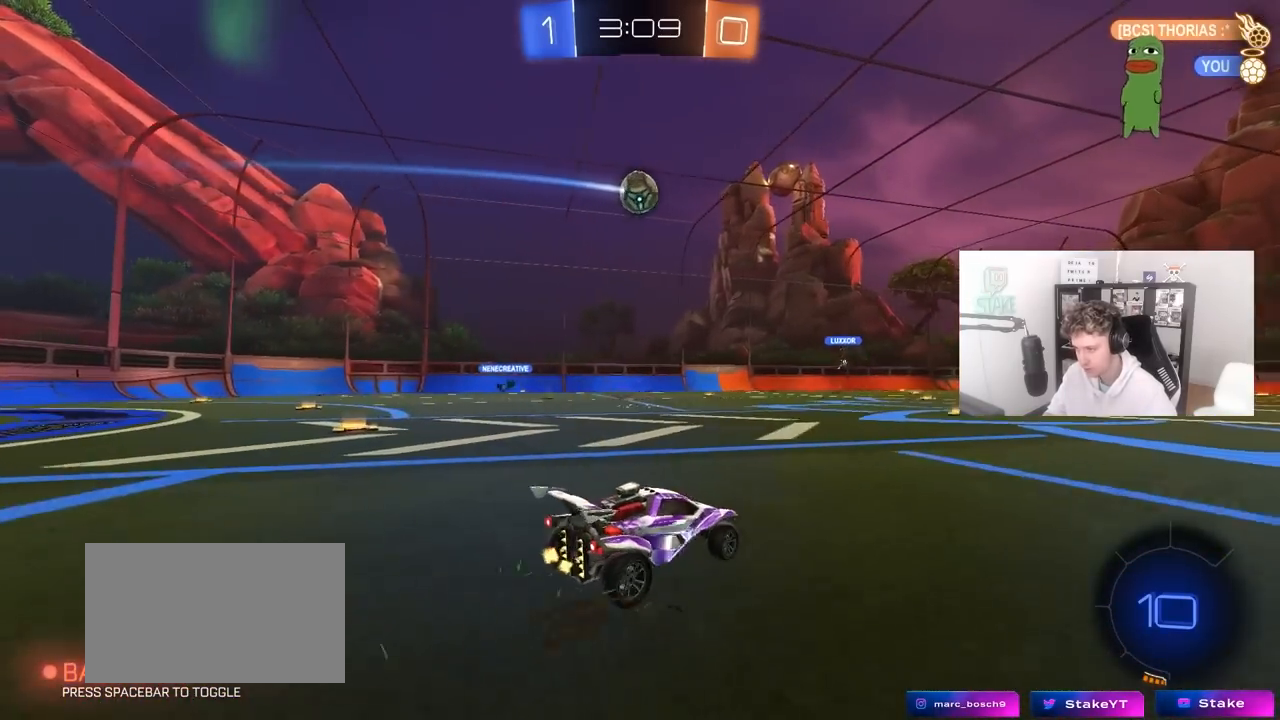
{"keys": ["a", "w"], "mouse": [], "mouse_move": "still", "events": [[100, "shift", "down"], [200, "shift", "up"]]}
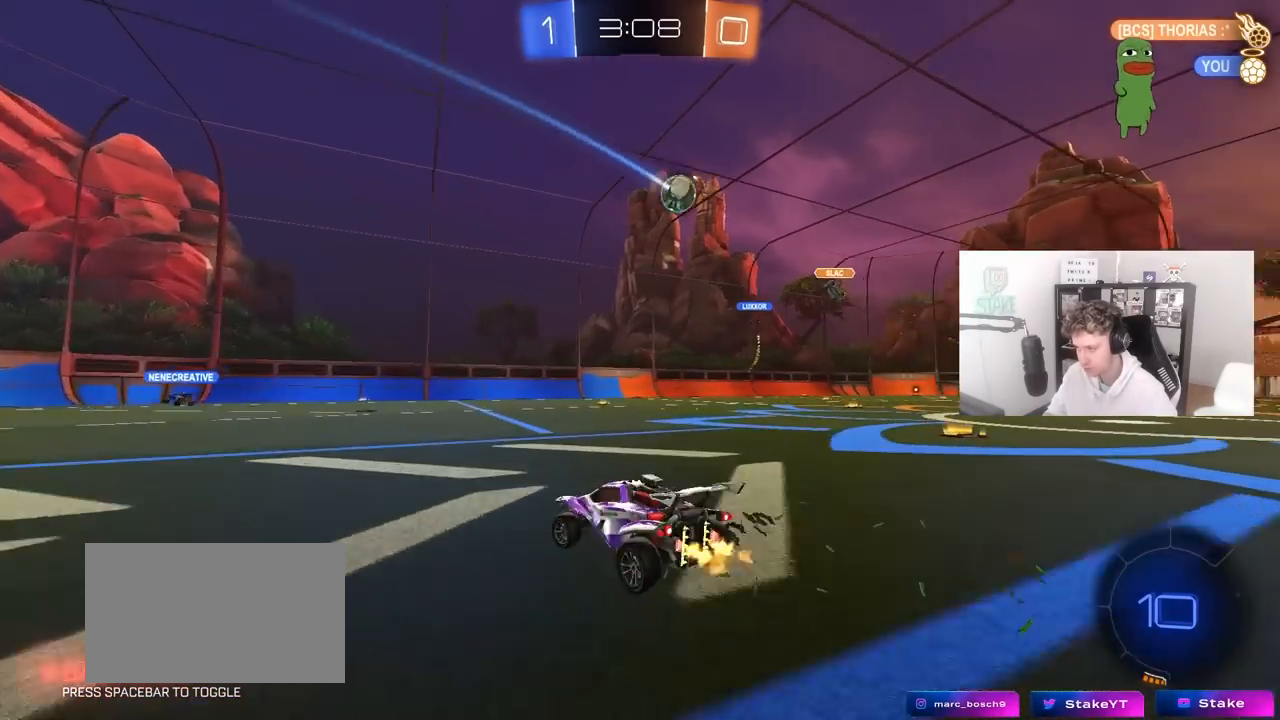
{"keys": ["a", "w"], "mouse": [], "mouse_move": "still", "events": []}
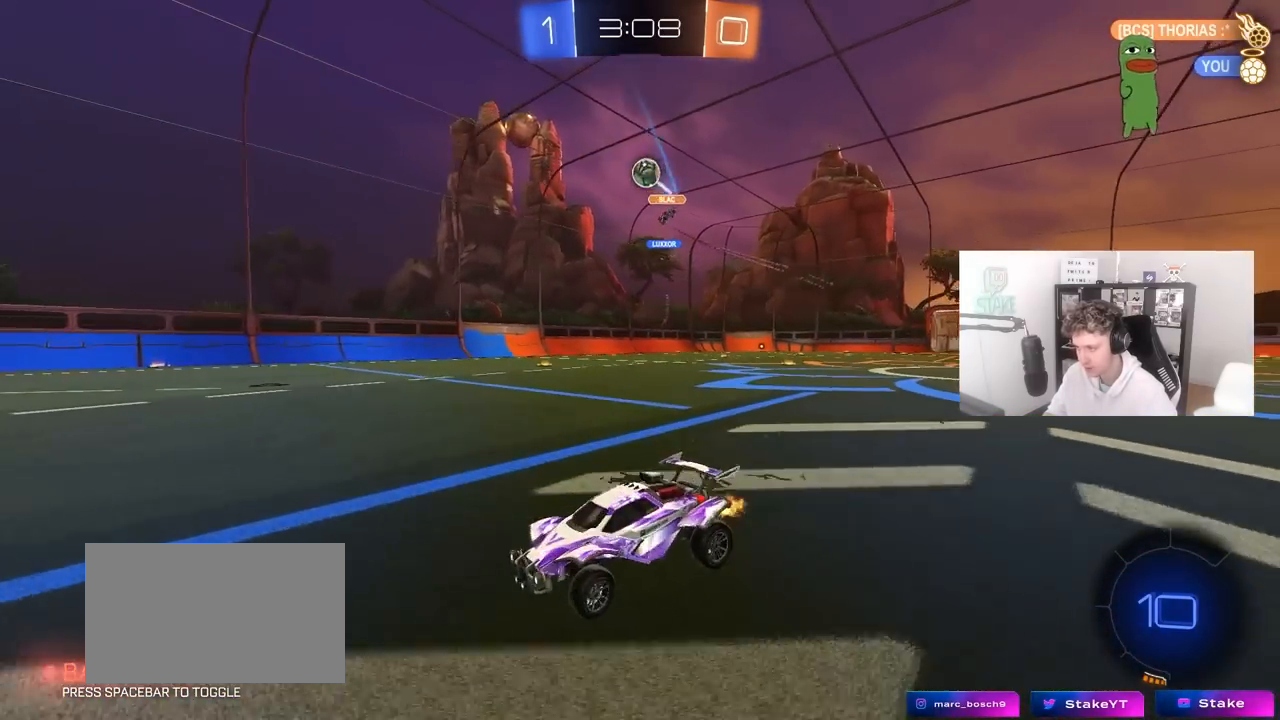
{"keys": ["w"], "mouse": [], "mouse_move": "still", "events": [[133, "a", "up"], [183, "d", "down"], [333, "d", "up"]]}
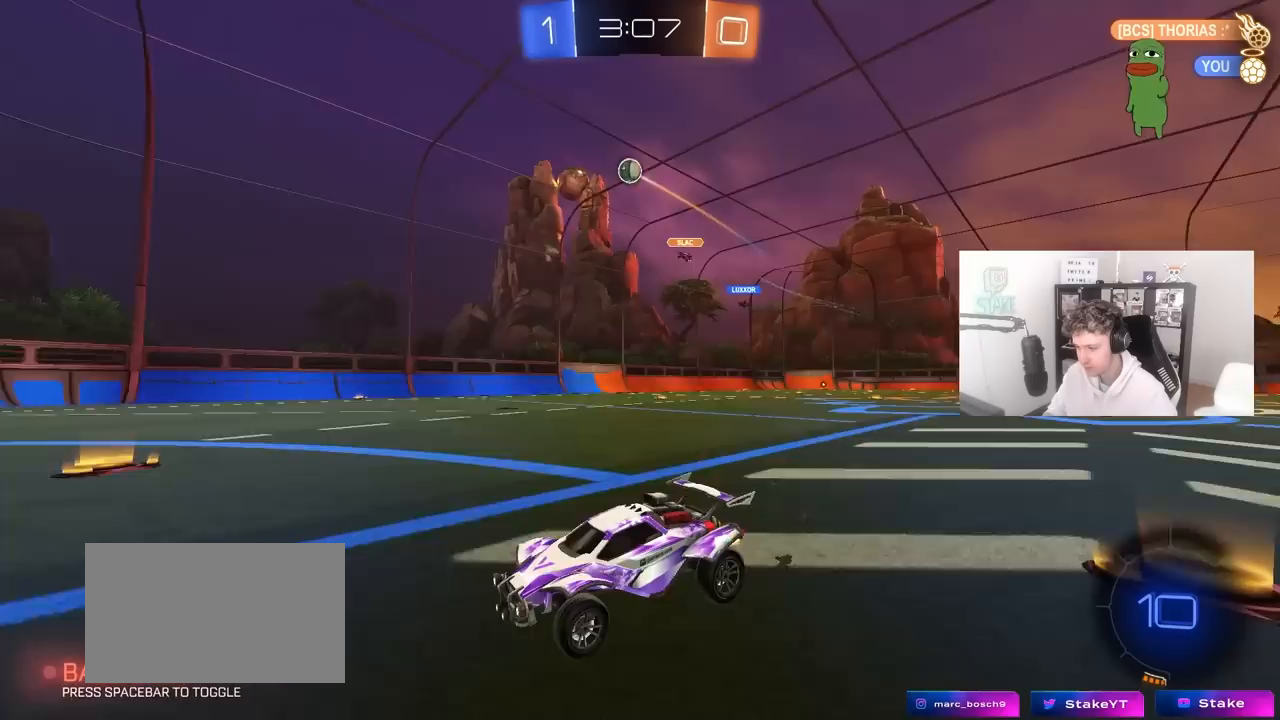
{"keys": ["d", "w"], "mouse": [], "mouse_move": "still", "events": [[100, "a", "down"], [483, "a", "up"], [483, "d", "down"]]}
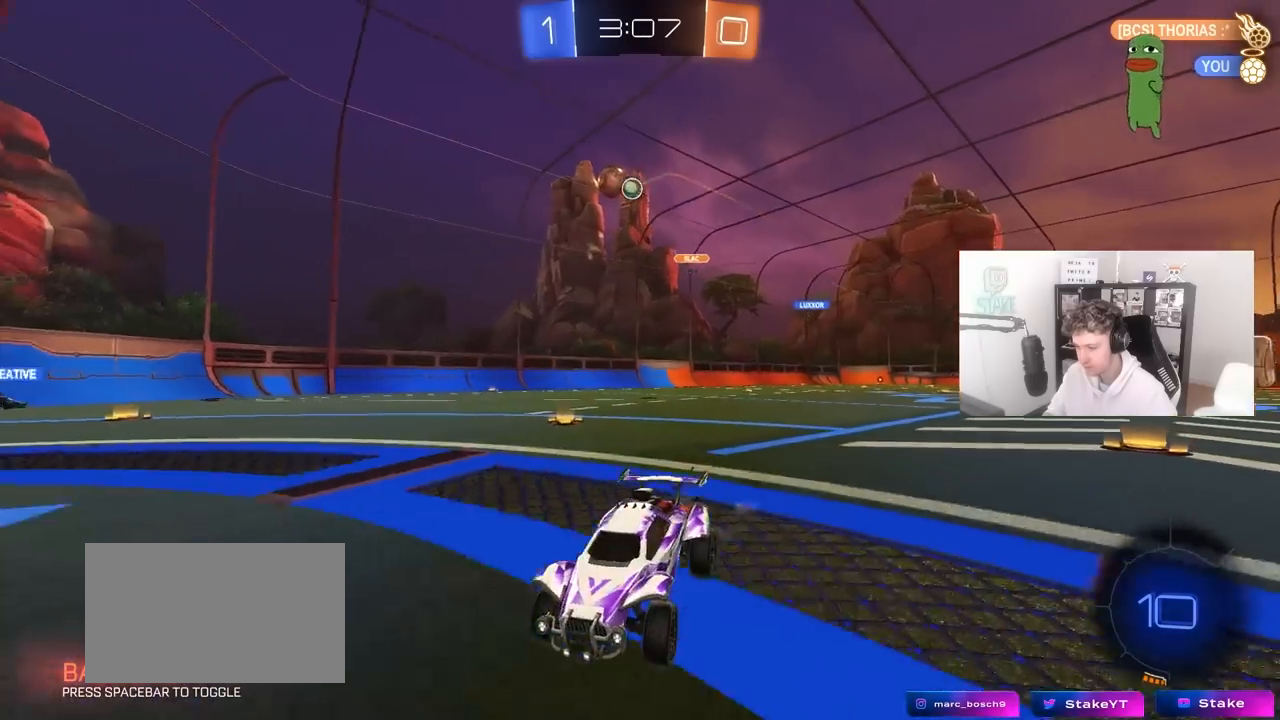
{"keys": ["d", "w"], "mouse": [], "mouse_move": "left", "events": [[67, "shift", "down"], [267, "shift", "up"], [350, "d", "up"], [500, "d", "down"]]}
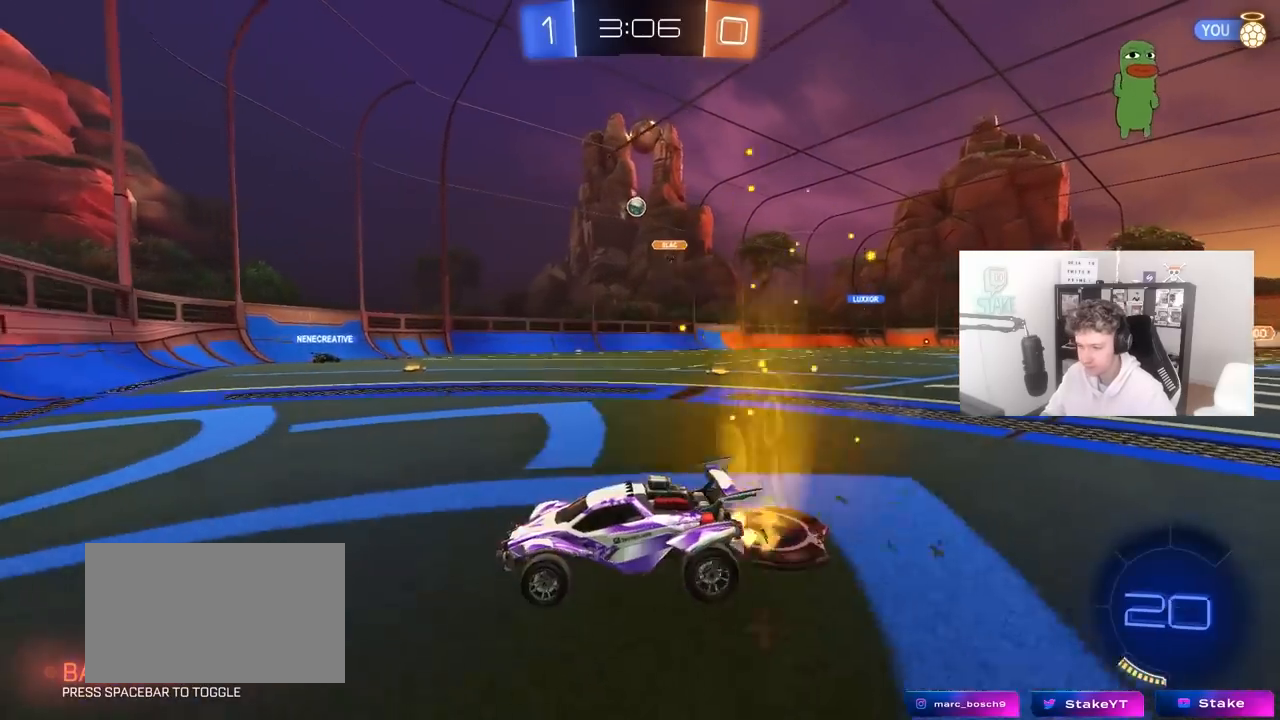
{"keys": ["w"], "mouse": [], "mouse_move": "down", "events": [[183, "d", "up"]]}
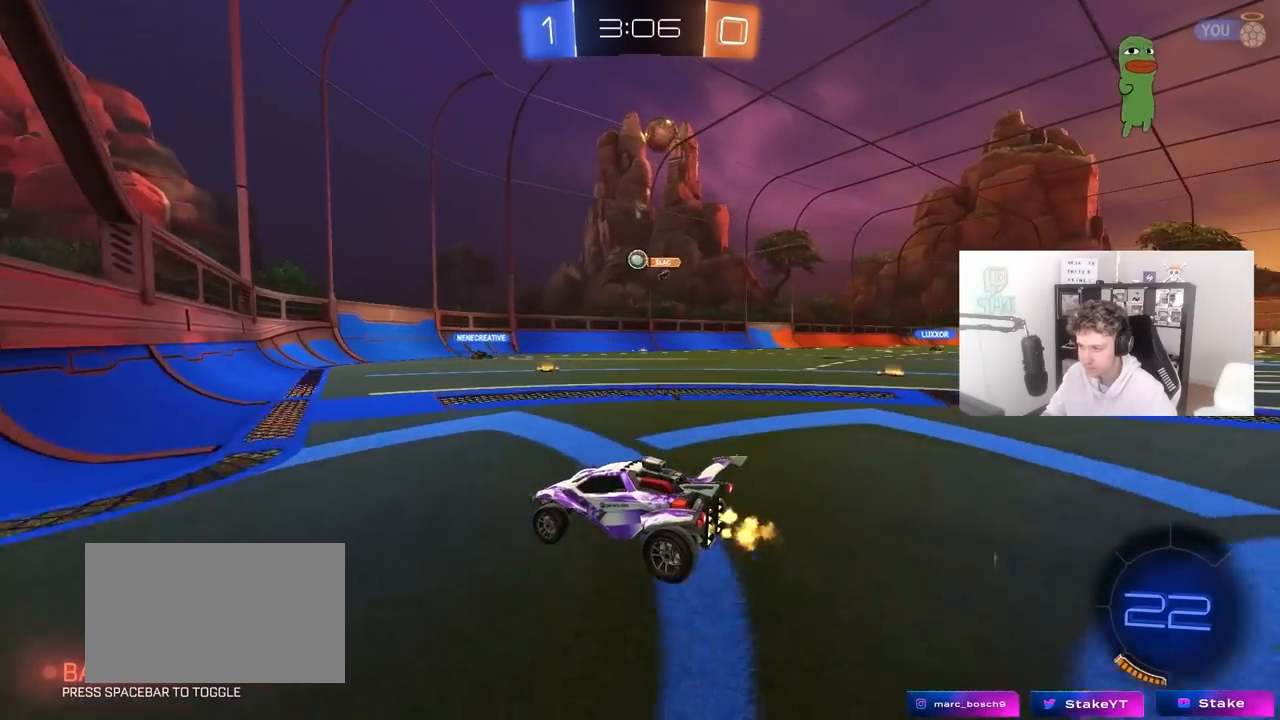
{"keys": ["d"], "mouse": [], "mouse_move": "still", "events": [[200, "d", "down"], [283, "w", "up"]]}
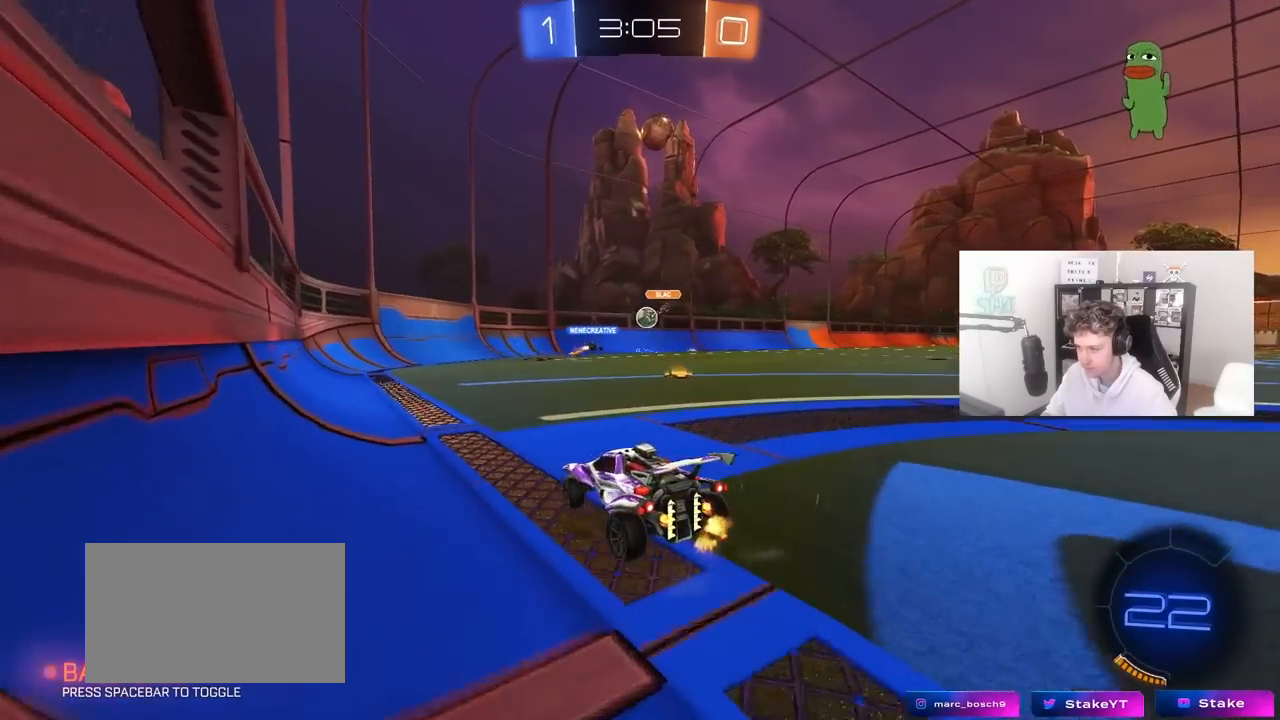
{"keys": ["a", "shift", "w"], "mouse": [], "mouse_move": "still", "events": [[33, "w", "down"], [317, "a", "down"], [317, "d", "up"], [450, "shift", "down"]]}
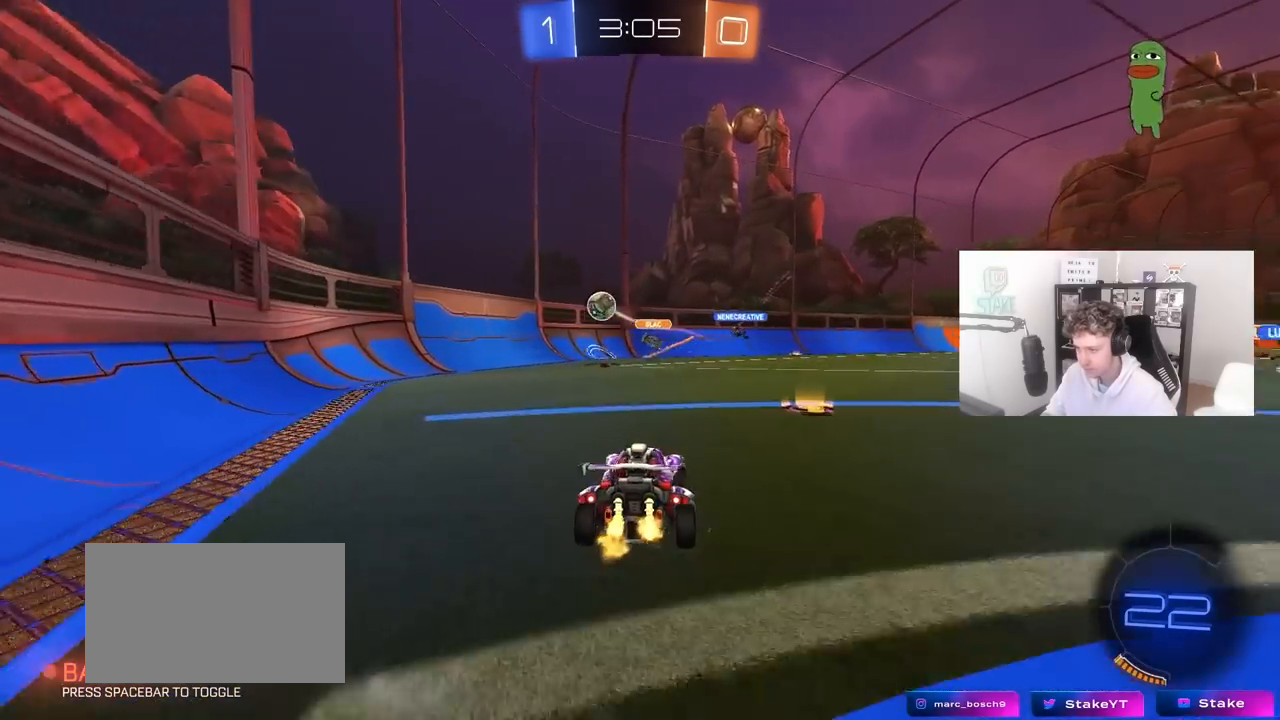
{"keys": ["a", "w"], "mouse": [], "mouse_move": "still", "events": [[50, "shift", "up"], [183, "shift", "down"], [233, "shift", "up"]]}
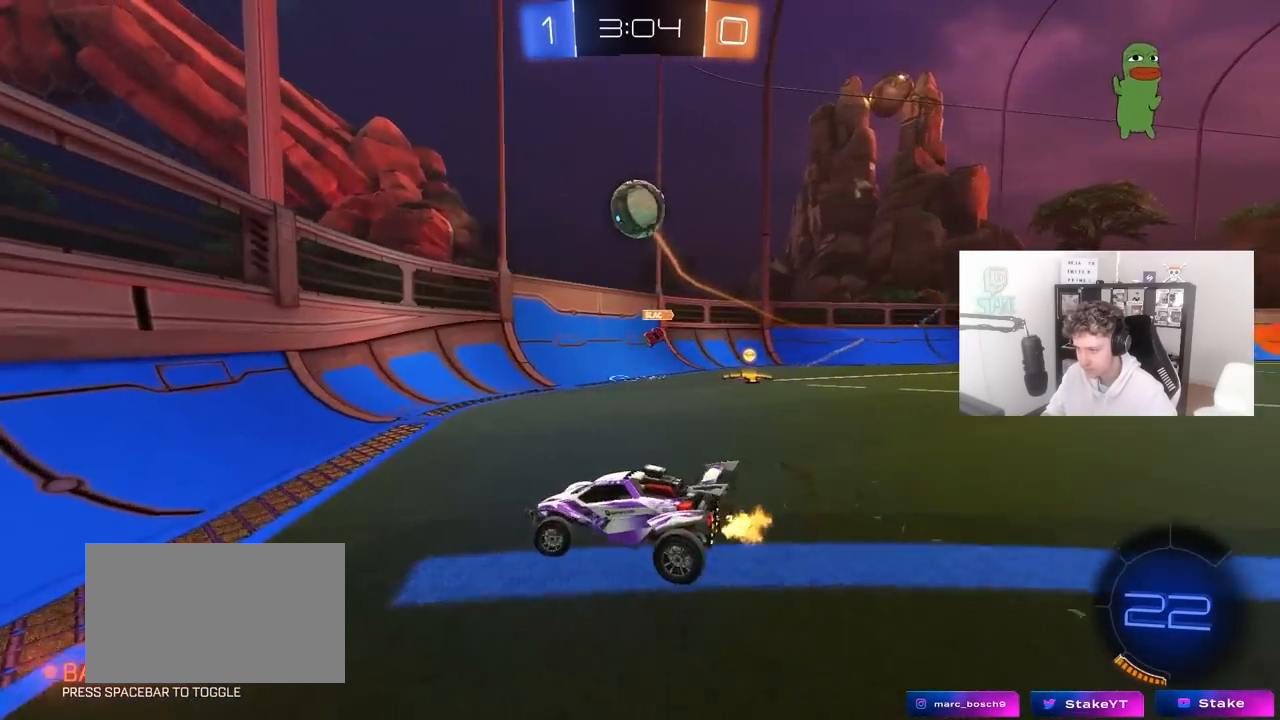
{"keys": ["w"], "mouse": [], "mouse_move": "still", "events": [[333, "a", "up"]]}
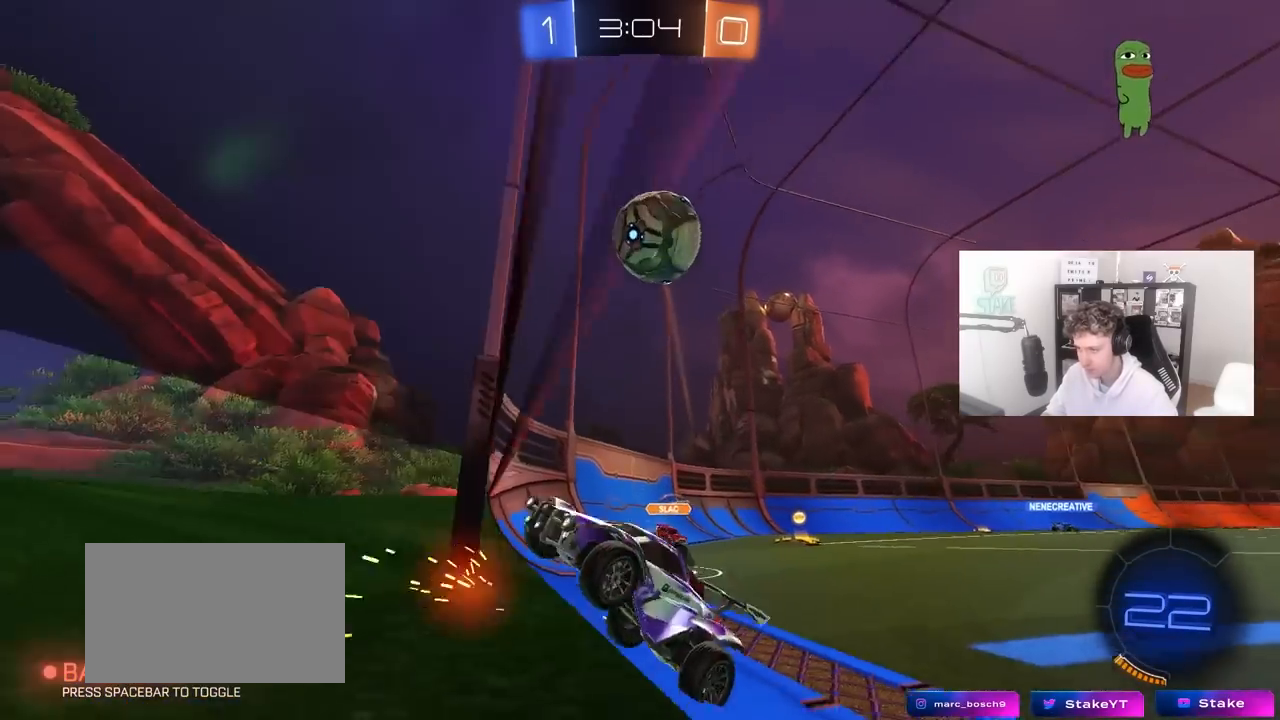
{"keys": ["d", "shift"], "mouse": ["right"], "mouse_move": "right", "events": [[33, "d", "down"], [67, "mouse_left", "down"], [267, "mouse_right", "down"], [300, "mouse_right", "up"], [300, "w", "up"], [350, "mouse_right", "down"], [350, "shift", "down"], [500, "mouse_left", "up"]]}
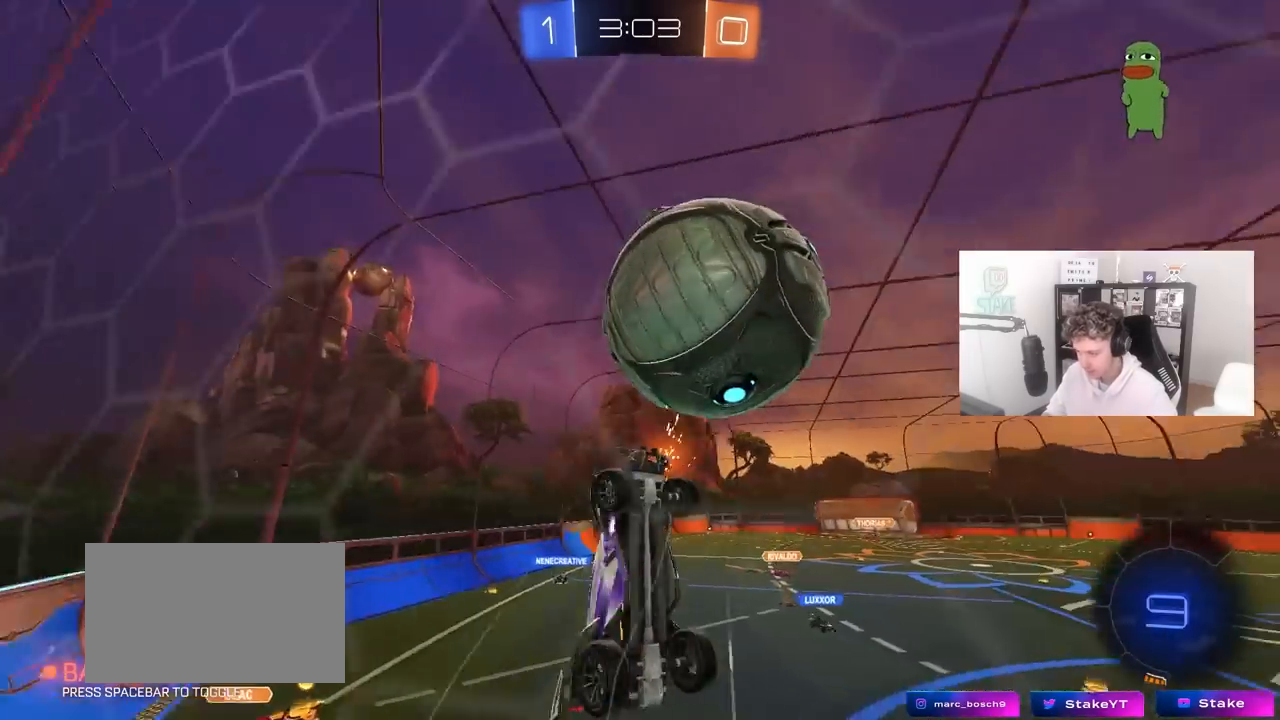
{"keys": ["d", "s"], "mouse": [], "mouse_move": "still", "events": [[50, "mouse_right", "up"], [183, "shift", "up"], [367, "s", "down"]]}
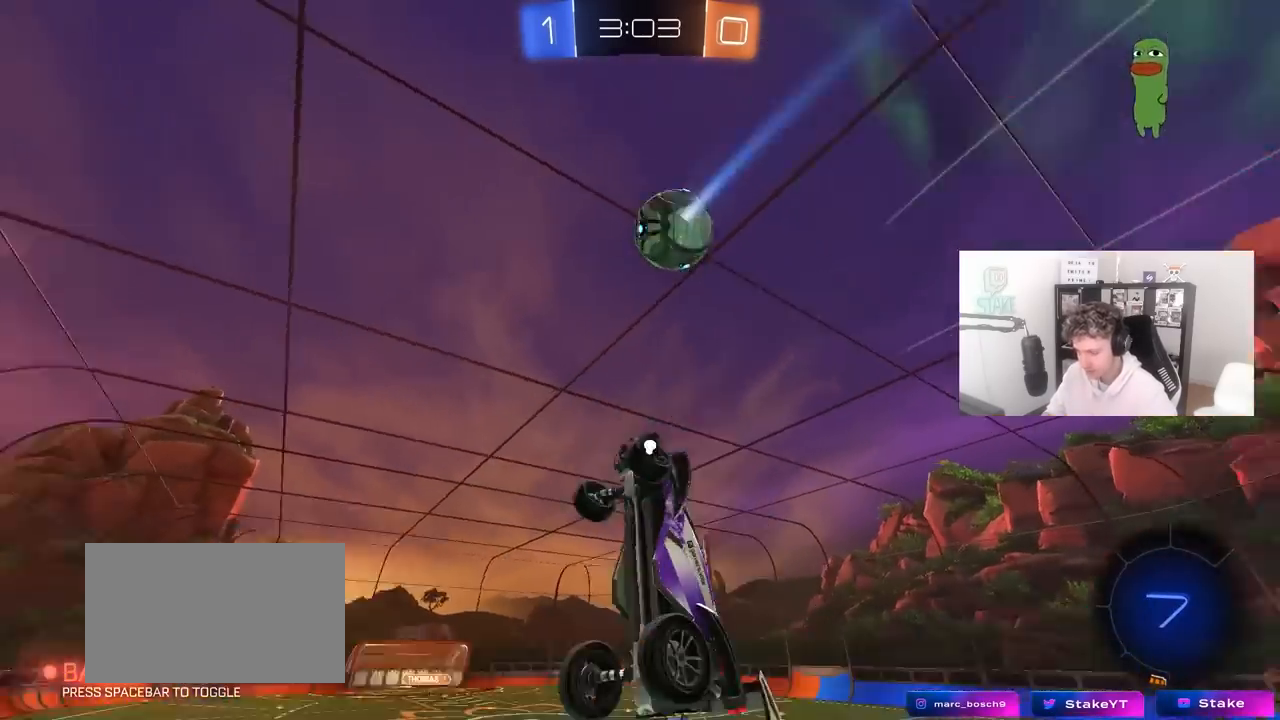
{"keys": ["a", "shift"], "mouse": [], "mouse_move": "still", "events": [[17, "space", "down"], [100, "space", "up"], [250, "a", "down"], [250, "shift", "down"], [300, "d", "up"], [383, "s", "up"]]}
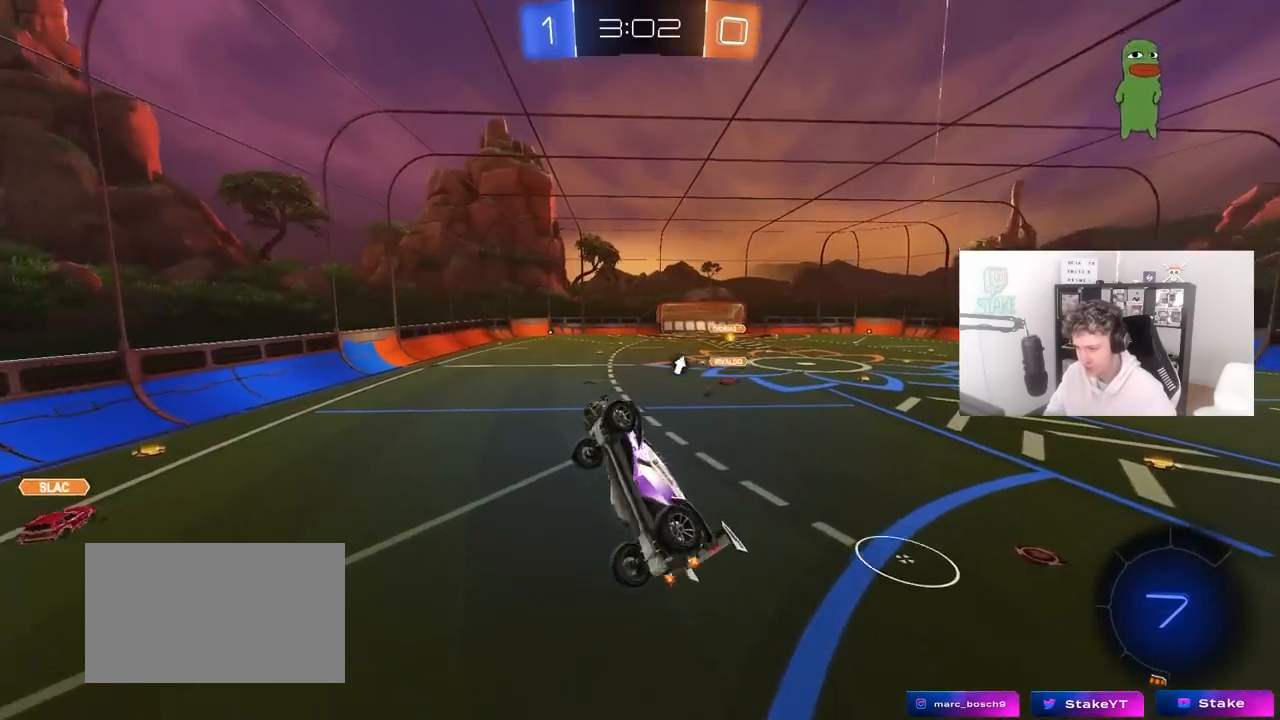
{"keys": ["d", "w"], "mouse": [], "mouse_move": "still", "events": [[217, "a", "up"], [217, "d", "down"], [217, "shift", "up"], [217, "space", "down"], [317, "w", "down"], [350, "space", "up"]]}